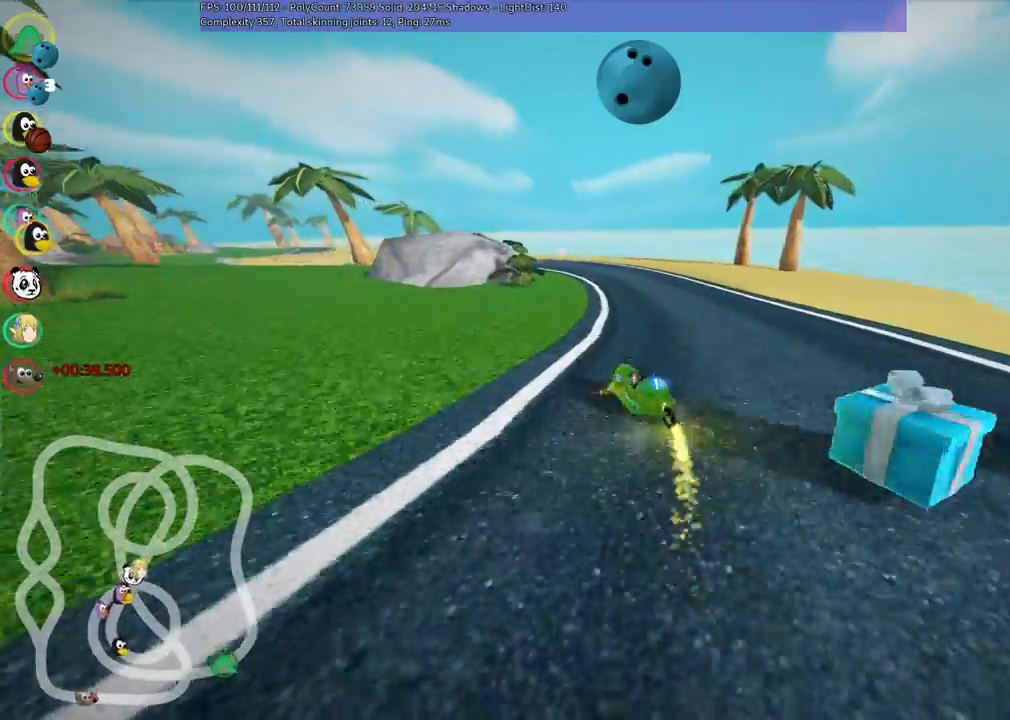
Gameplay with keyboard; each line is a JSON object with the keys held at the frame after it. "events" lists presses ("down") and releases ("up") of ".", "/", "alt_r", "b", "c", "comma", "ctrl_r", "d", "down", "f", "g", "h", "j", "k", "l", "left", "m", "n", "quote", "return", "right", "semicolon", "shift_r", "space", "super", "up" and "v" between this image and that frame as [ms after this image, input, new state], when the widget could be followed in between. No other keys are recorded. Mouse input is not recorded.
{"keys": ["left", "m", "right", "up"], "events": [[17, "left", "up"], [150, "left", "down"], [300, "left", "up"], [433, "left", "down"]]}
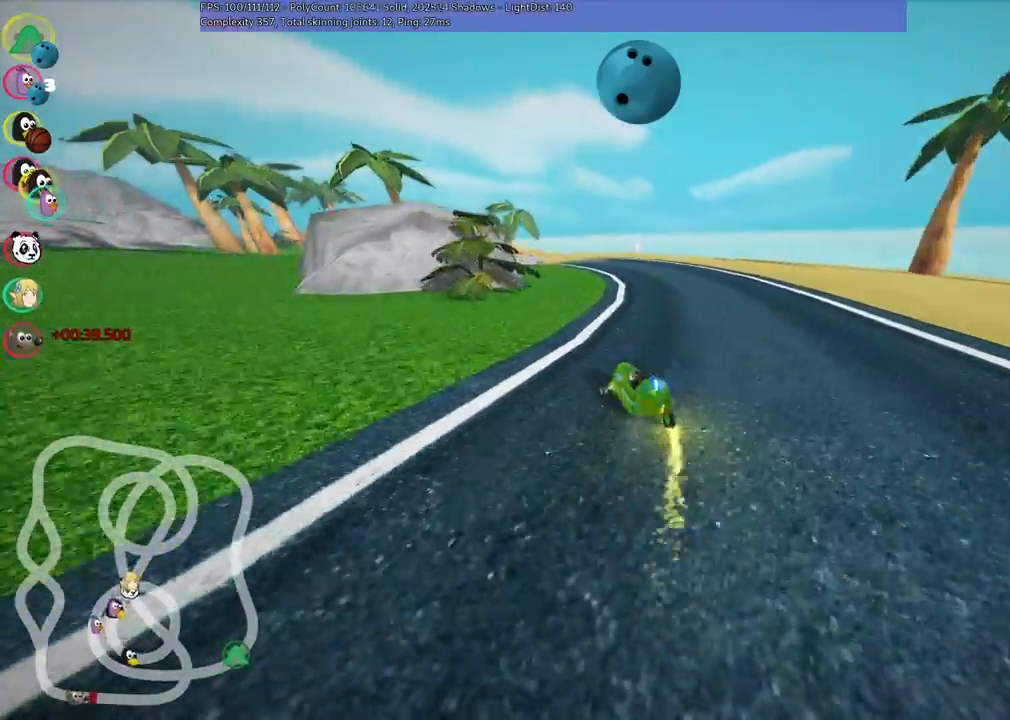
{"keys": ["left", "m", "right", "up"], "events": [[117, "left", "up"], [250, "left", "down"], [350, "left", "up"], [500, "left", "down"]]}
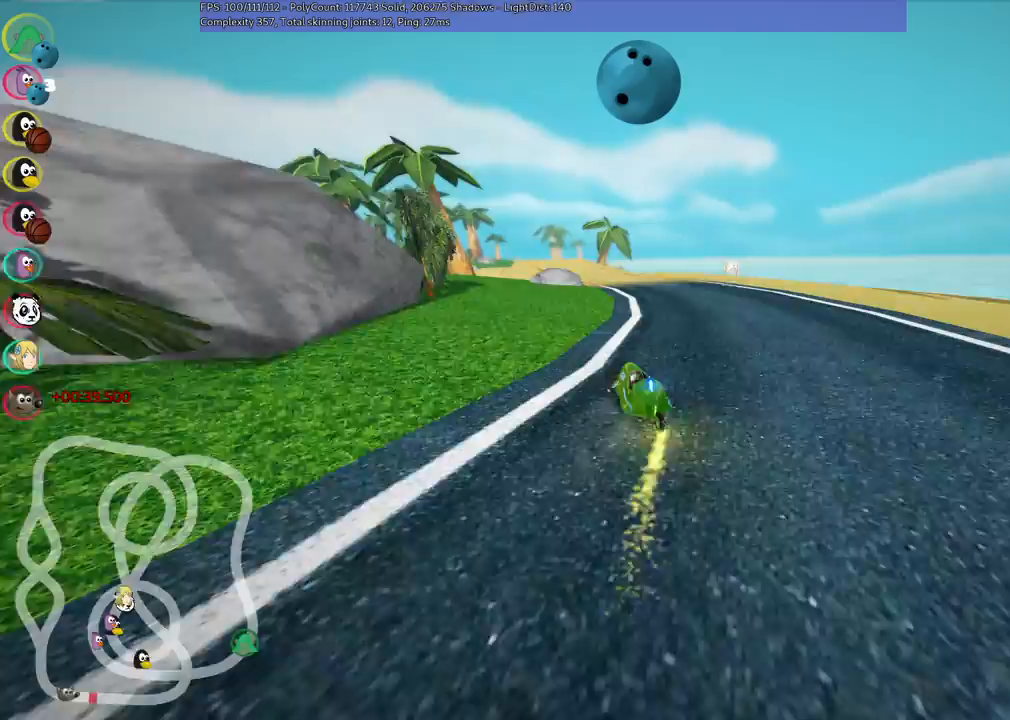
{"keys": ["m", "n", "up"], "events": [[133, "left", "up"], [233, "right", "up"], [467, "n", "down"]]}
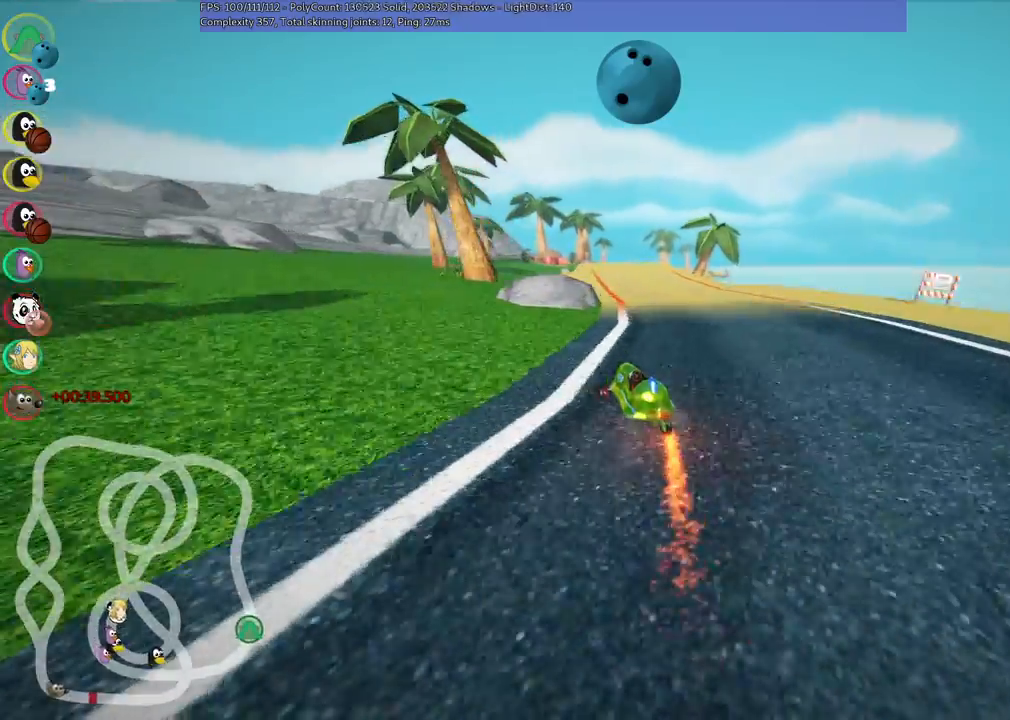
{"keys": ["left", "up"], "events": [[50, "m", "up"], [50, "right", "down"], [150, "n", "up"], [250, "right", "up"], [450, "left", "down"]]}
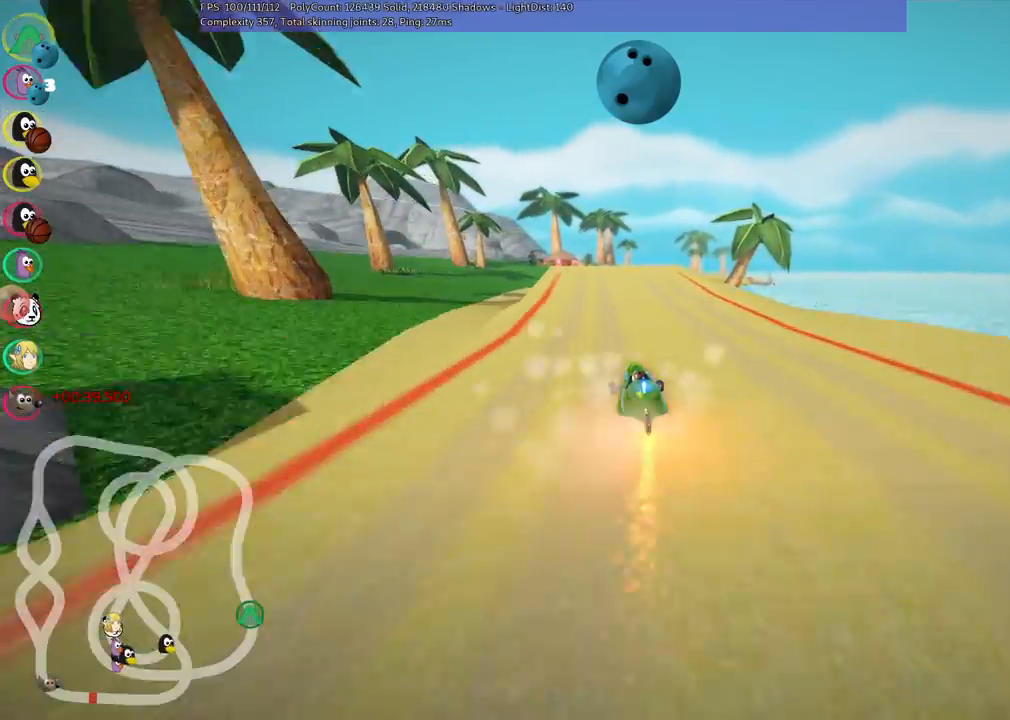
{"keys": ["left", "m", "up"], "events": [[83, "left", "up"], [133, "m", "down"], [133, "right", "down"], [233, "left", "down"], [267, "right", "up"]]}
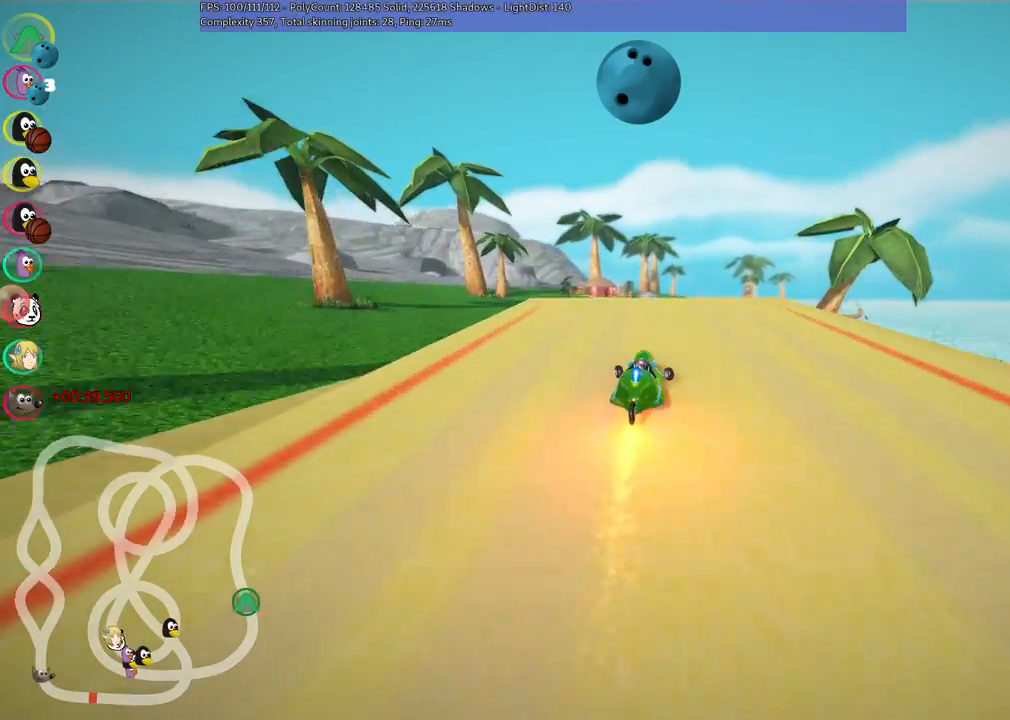
{"keys": ["left", "m", "up"], "events": []}
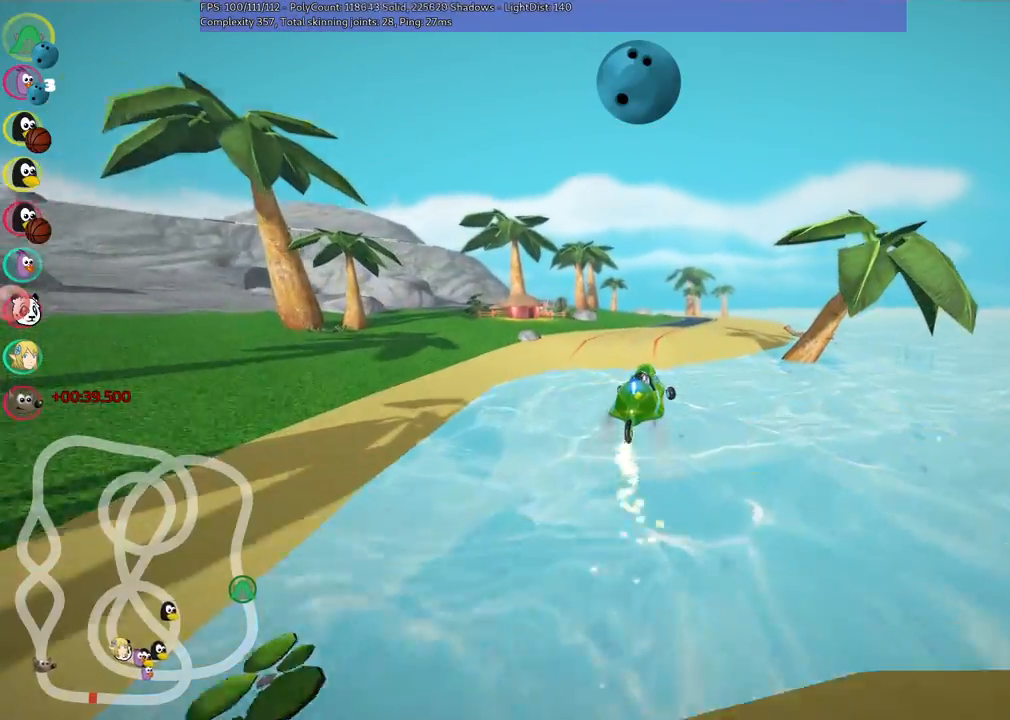
{"keys": ["left", "m", "up"], "events": []}
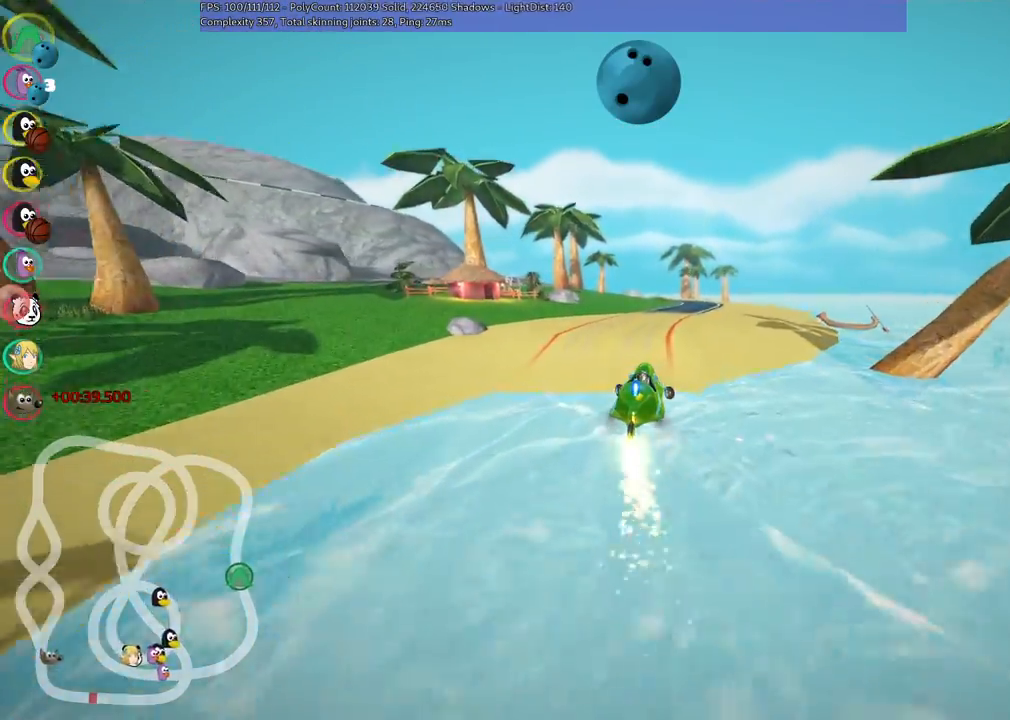
{"keys": ["left", "m", "up"], "events": []}
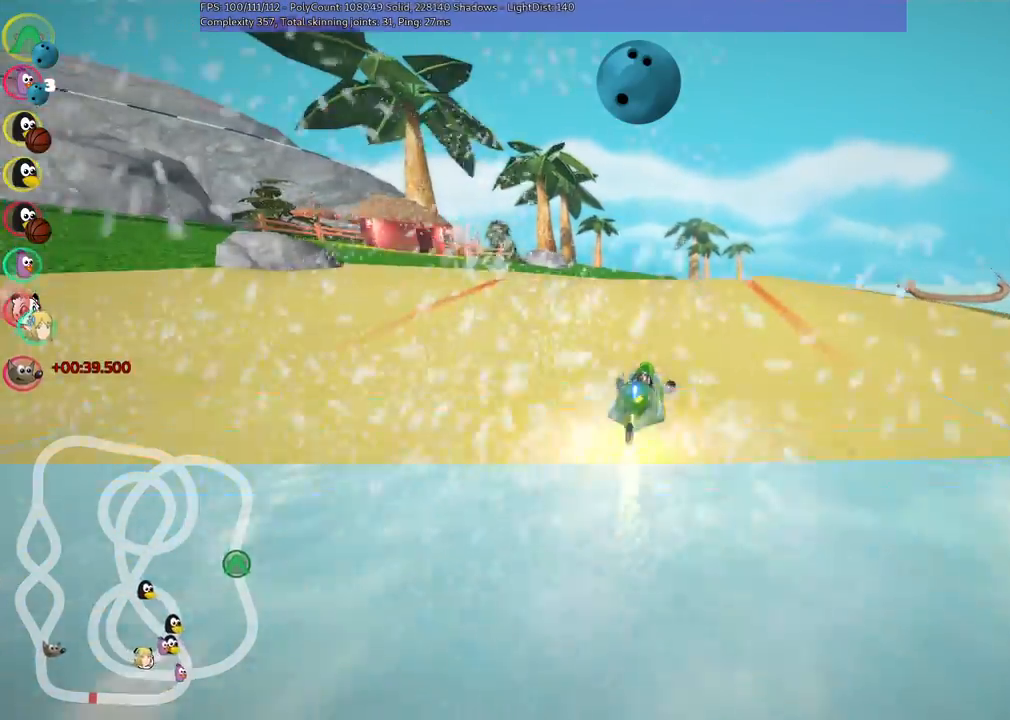
{"keys": ["left", "m", "up"], "events": [[33, "right", "down"], [167, "right", "up"]]}
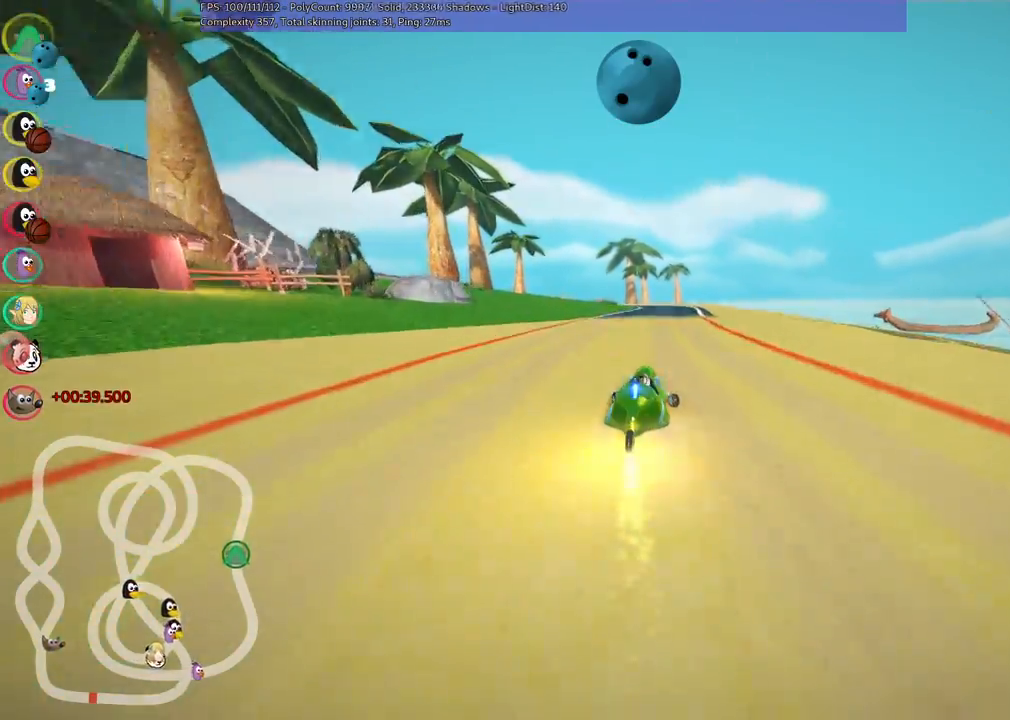
{"keys": ["left", "m", "up"], "events": []}
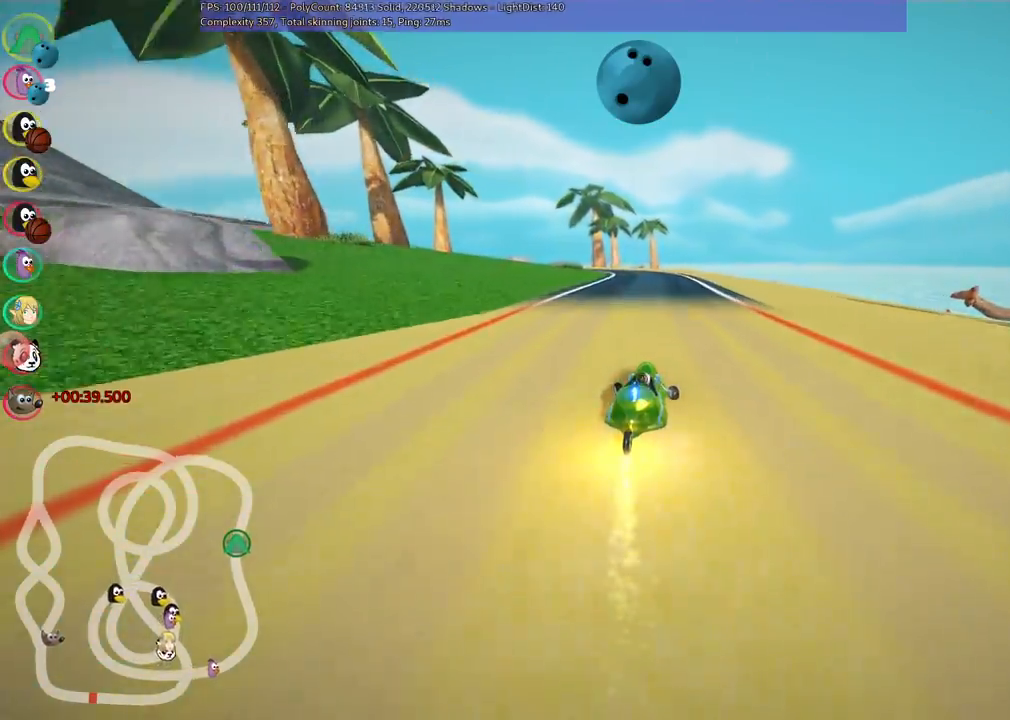
{"keys": ["left", "m", "n", "up"]}
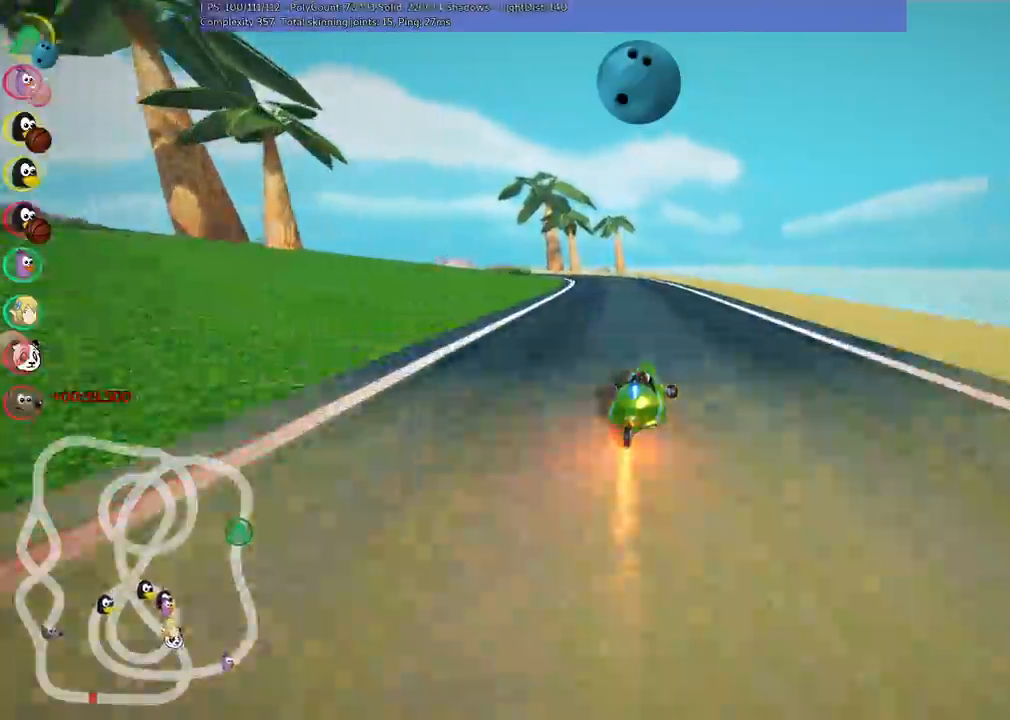
{"keys": ["up"], "events": [[50, "m", "up"], [100, "left", "up"], [150, "n", "up"], [333, "left", "down"], [483, "left", "up"]]}
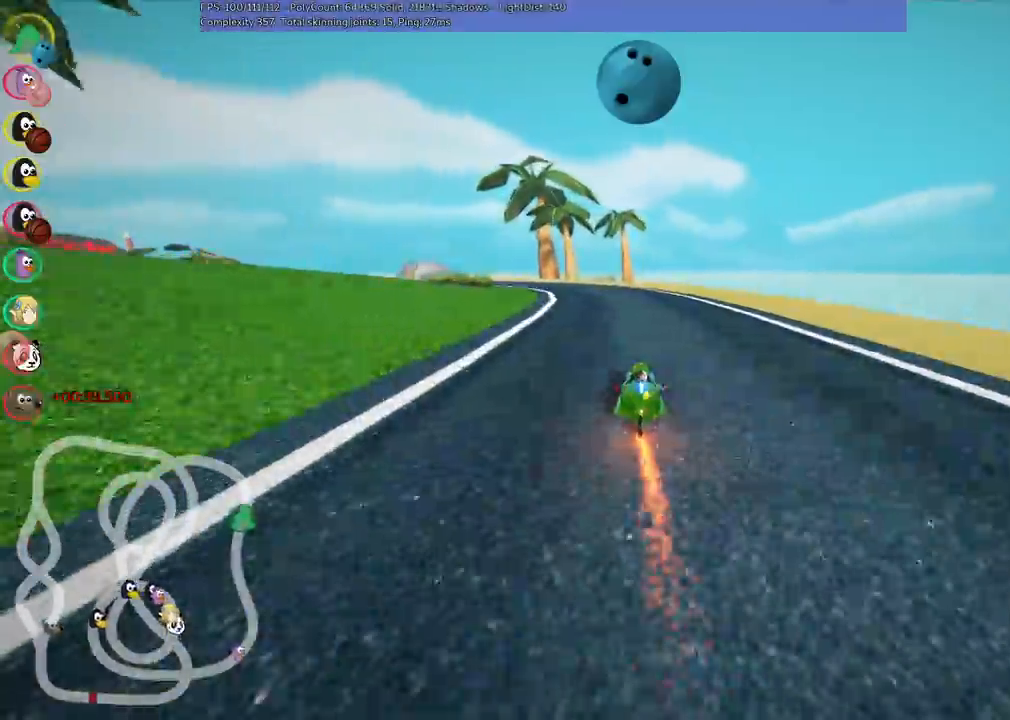
{"keys": ["left", "m", "right", "up"], "events": [[33, "left", "down"], [33, "m", "down"], [217, "left", "up"], [217, "right", "down"], [350, "left", "down"]]}
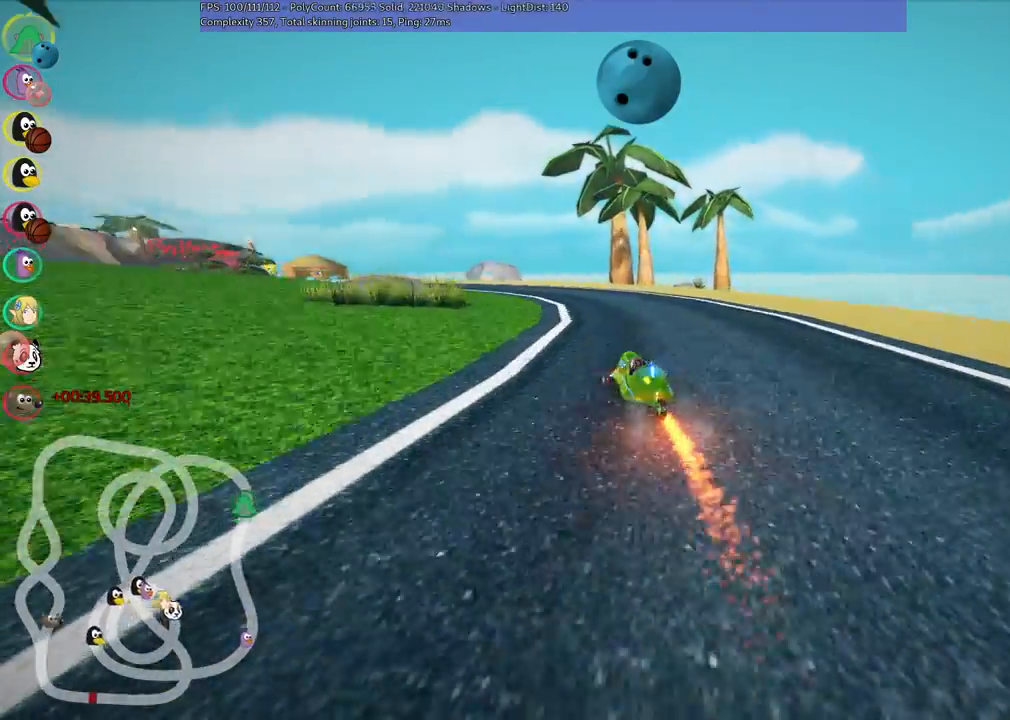
{"keys": ["left", "m", "right", "up"], "events": [[50, "right", "up"], [233, "right", "down"], [283, "left", "up"], [383, "left", "down"]]}
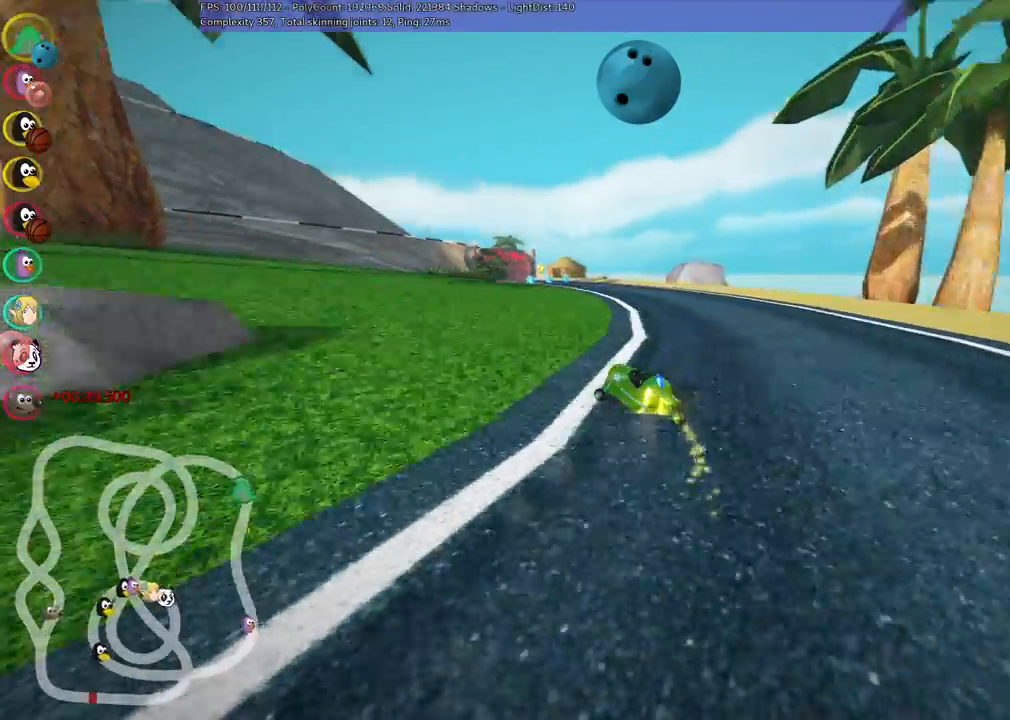
{"keys": ["m", "right", "up"], "events": [[17, "left", "up"], [117, "left", "down"], [350, "left", "up"]]}
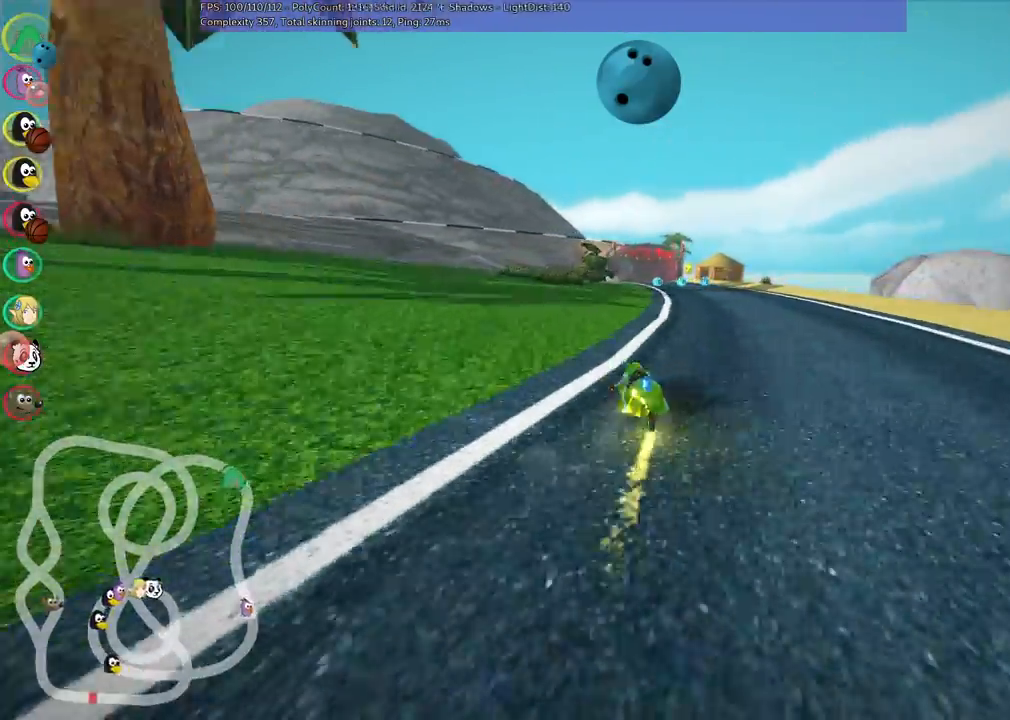
{"keys": ["m", "right", "up"], "events": [[100, "left", "down"], [183, "left", "up"], [333, "left", "down"], [433, "left", "up"]]}
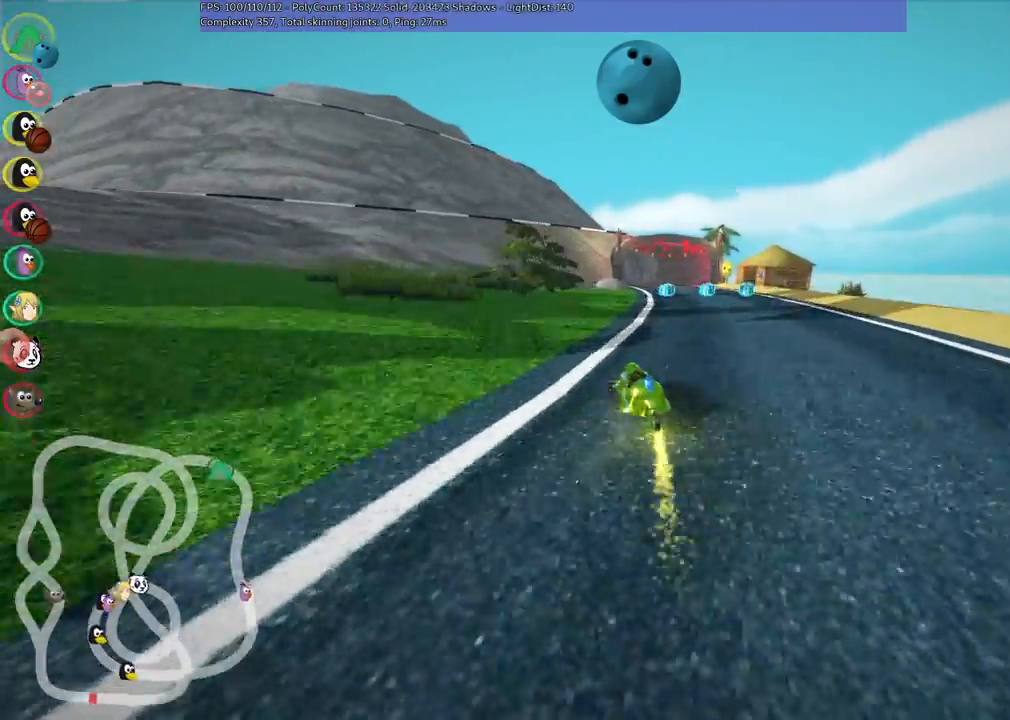
{"keys": ["left", "m", "right", "up"], "events": [[217, "left", "down"], [300, "left", "up"], [500, "left", "down"]]}
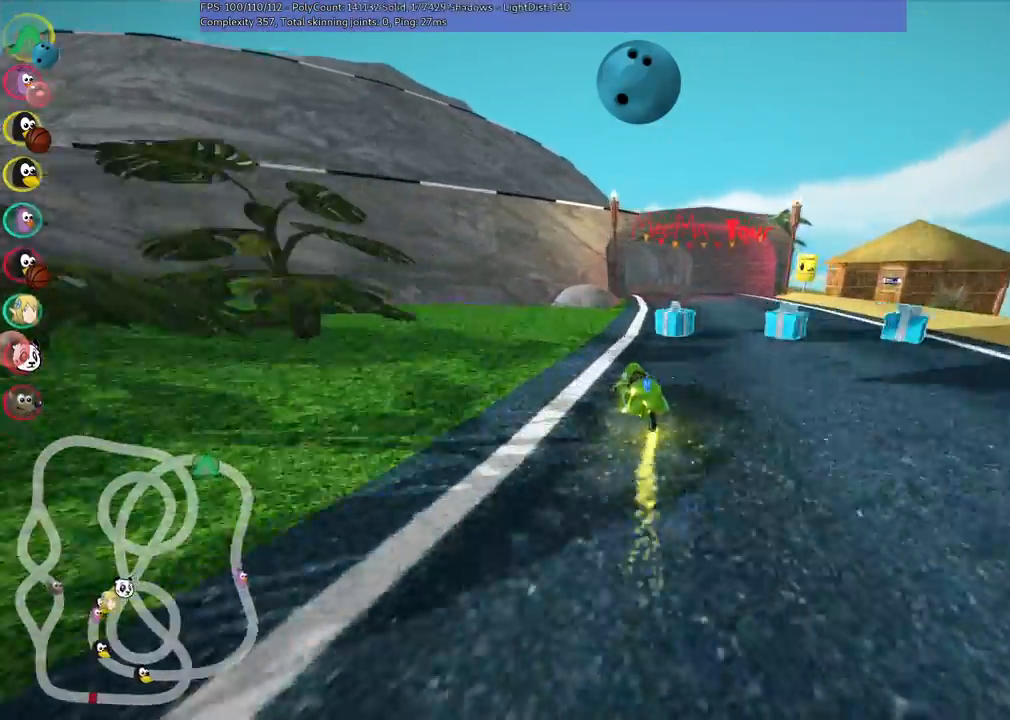
{"keys": ["m", "right", "up"], "events": [[83, "left", "up"], [267, "left", "down"], [317, "left", "up"]]}
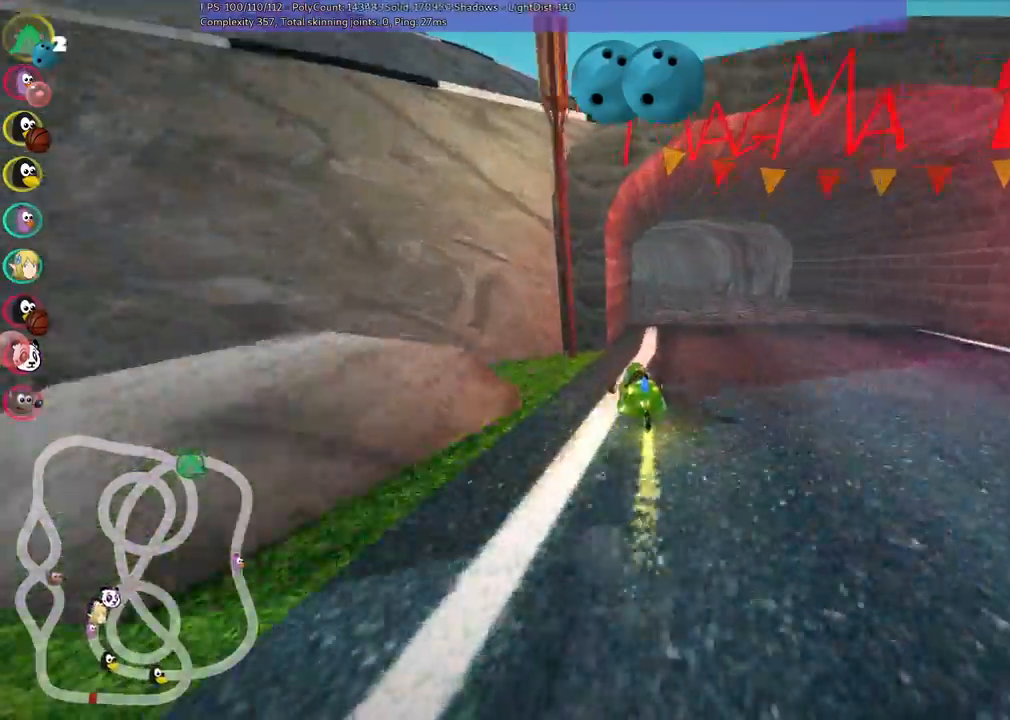
{"keys": ["m", "right", "up"], "events": [[200, "left", "down"], [367, "left", "up"]]}
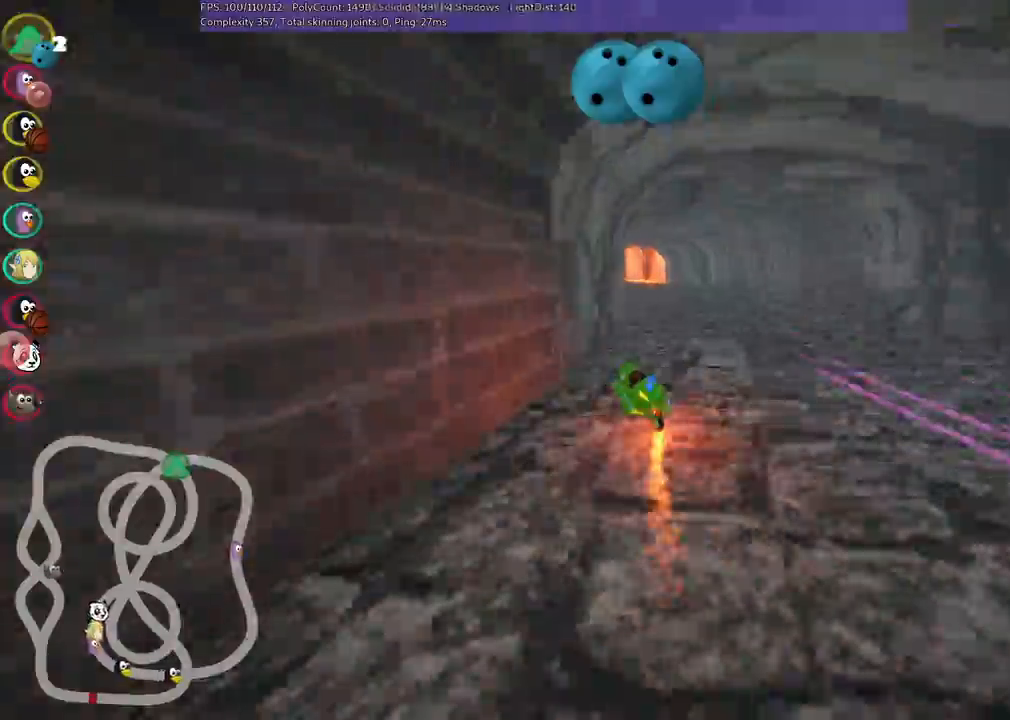
{"keys": ["up"], "events": [[17, "right", "up"], [250, "m", "up"], [300, "right", "down"], [483, "right", "up"]]}
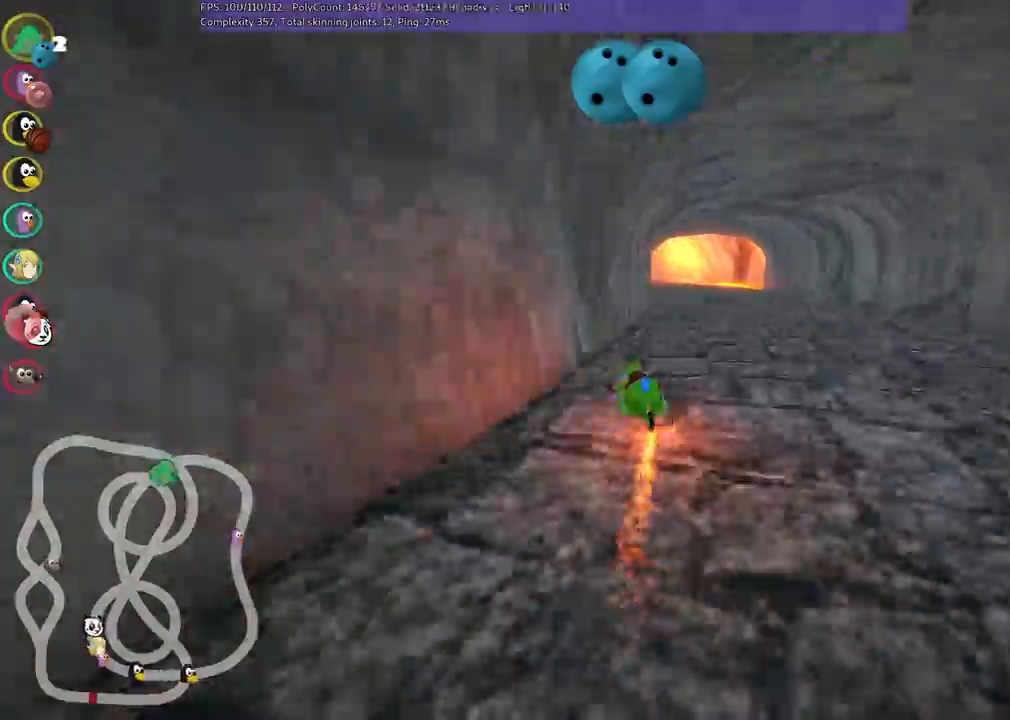
{"keys": ["m", "right", "up"], "events": [[133, "right", "down"], [350, "right", "up"], [400, "left", "down"], [400, "m", "down"], [500, "left", "up"], [500, "right", "down"]]}